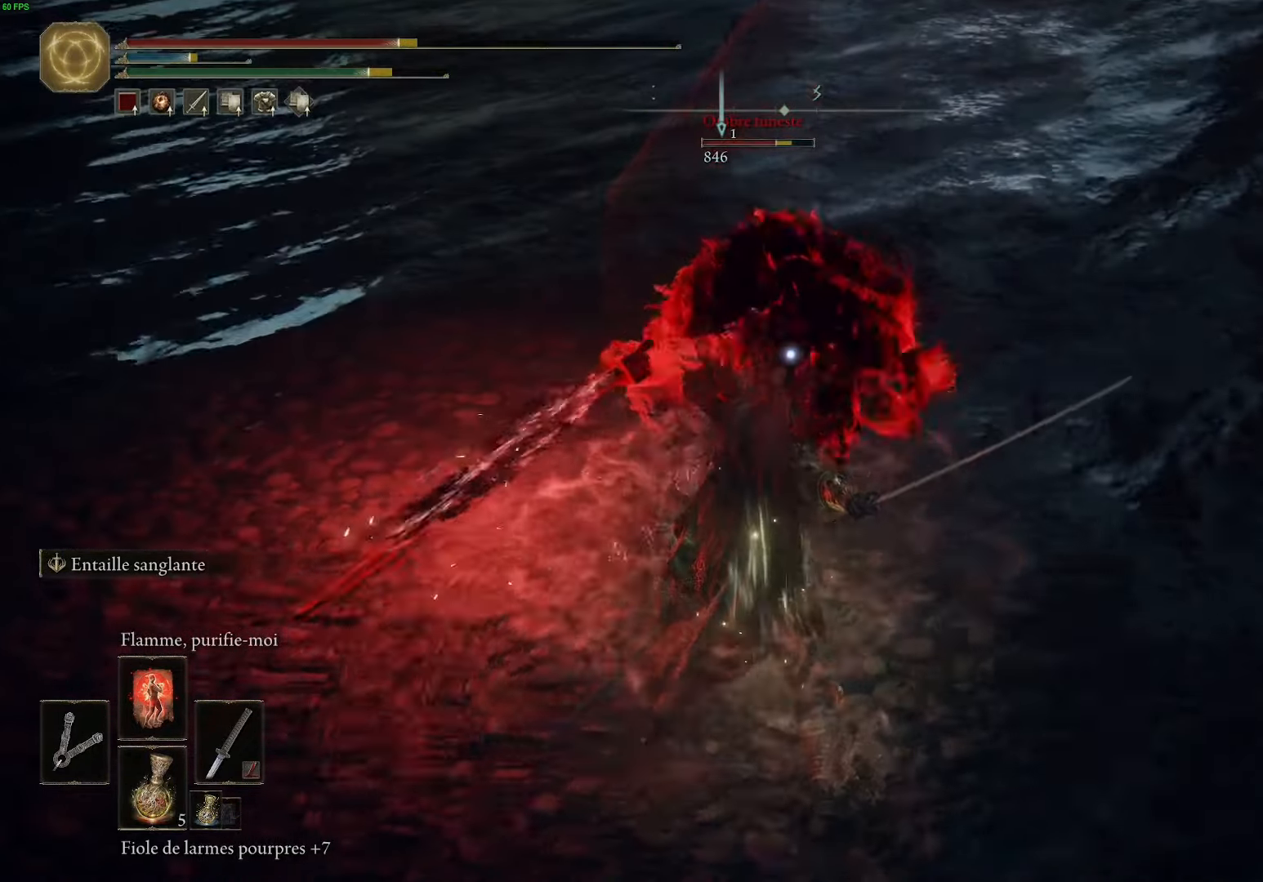
Gameplay with a controller (Xbox layout); each line is a JSON object with the inputs held at the frame after it. "events" lists button and stick changes between this image and that frame as [ms after this image, input, new state], when the widget could be followed in between.
{"buttons": ["B"], "left_stick": "down-right", "right_stick": "center", "events": [[33, "B", "down"], [133, "B", "up"], [233, "B", "down"], [350, "B", "up"], [433, "B", "down"]]}
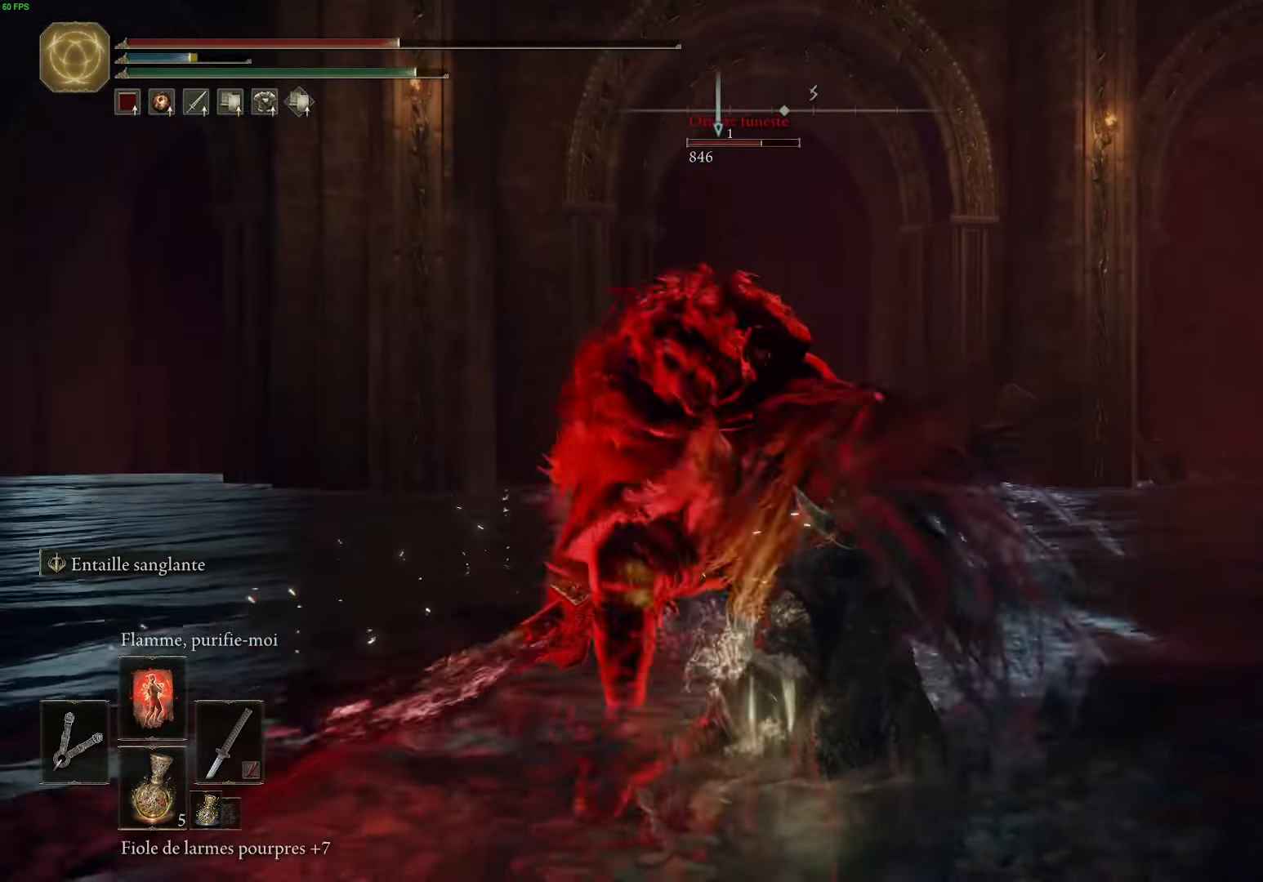
{"buttons": [], "left_stick": "down-right", "right_stick": "center", "events": [[50, "B", "up"], [117, "B", "down"], [233, "B", "up"], [317, "B", "down"], [433, "B", "up"]]}
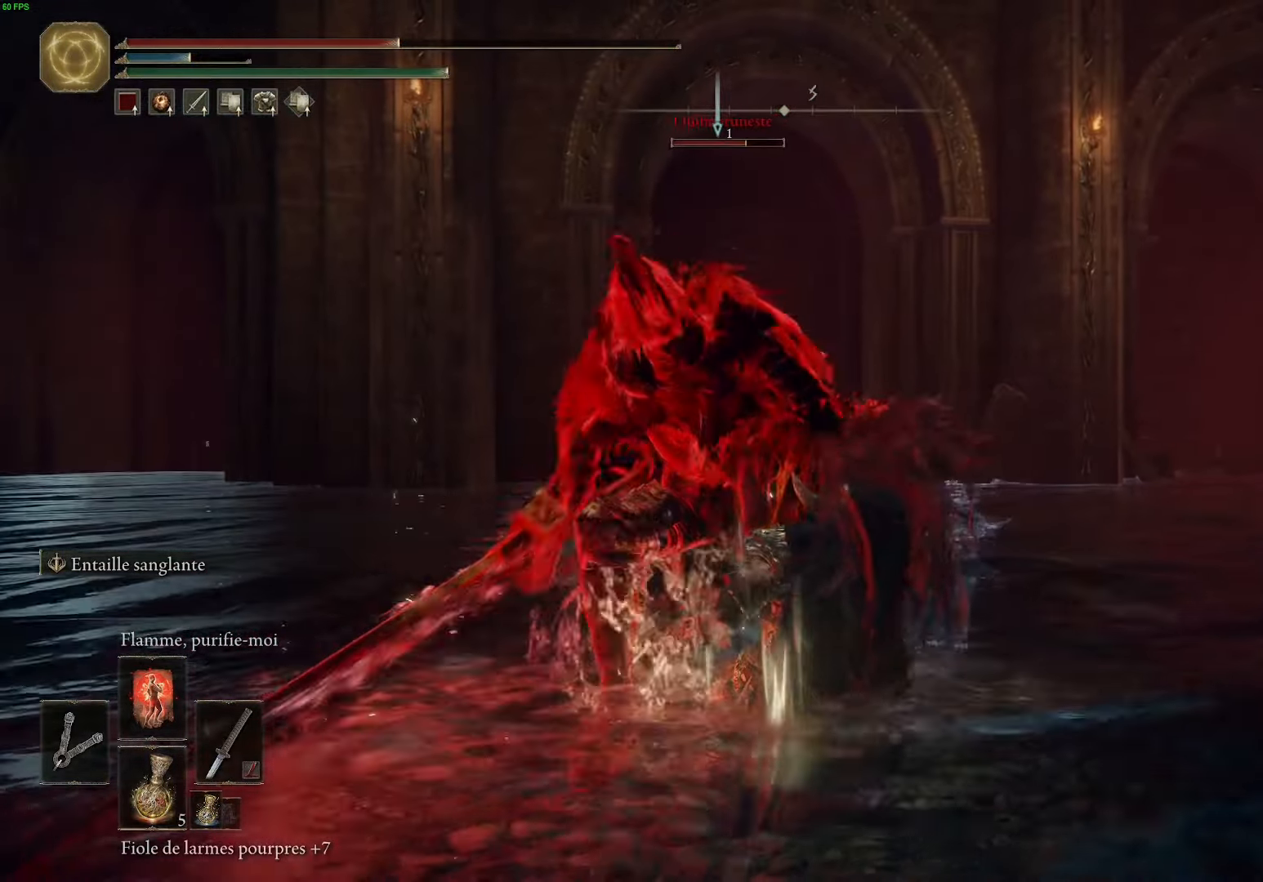
{"buttons": [], "left_stick": "down-right", "right_stick": "center", "events": [[33, "B", "down"], [183, "B", "up"], [300, "B", "down"], [417, "B", "up"]]}
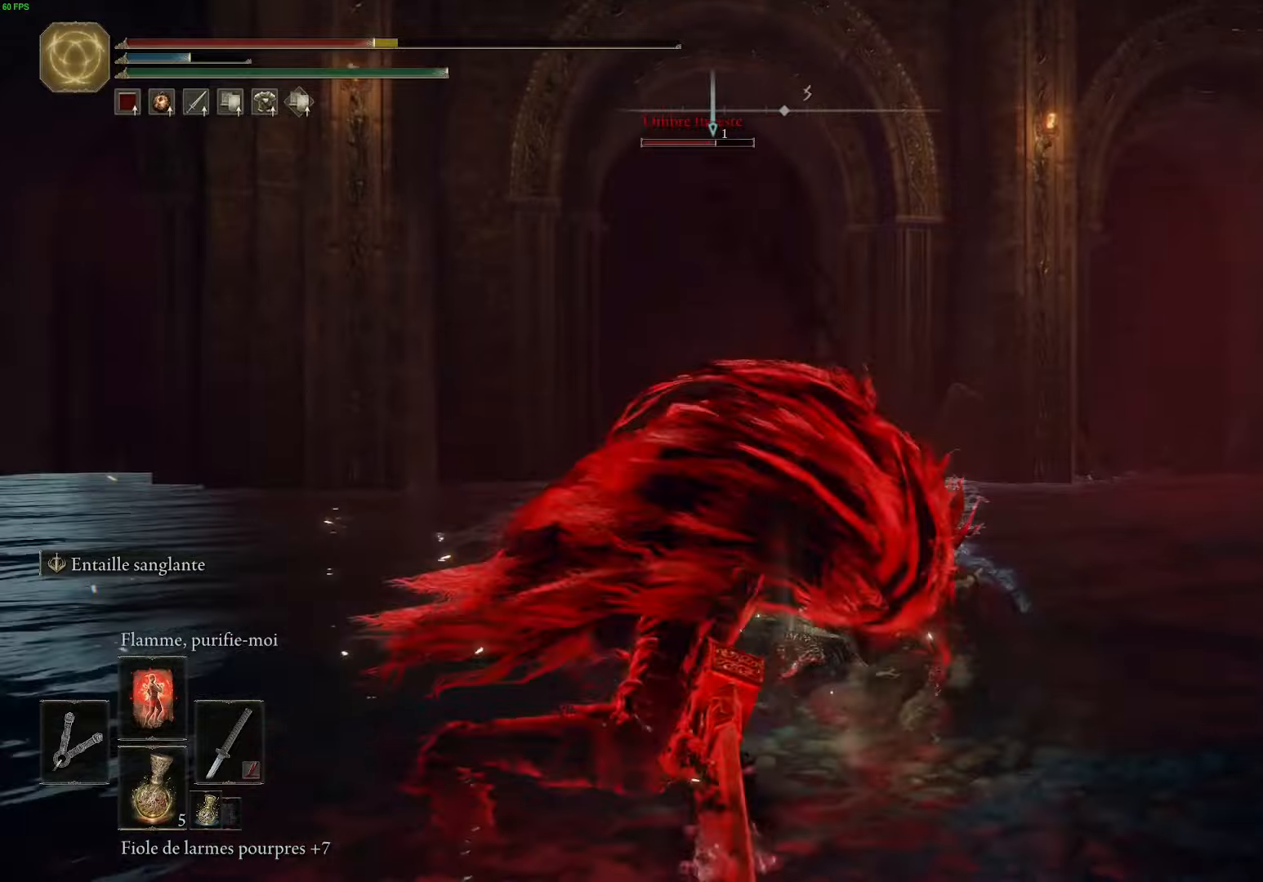
{"buttons": [], "left_stick": "down-right", "right_stick": "center", "events": [[34, "B", "down"], [184, "B", "up"], [284, "B", "down"], [467, "B", "up"]]}
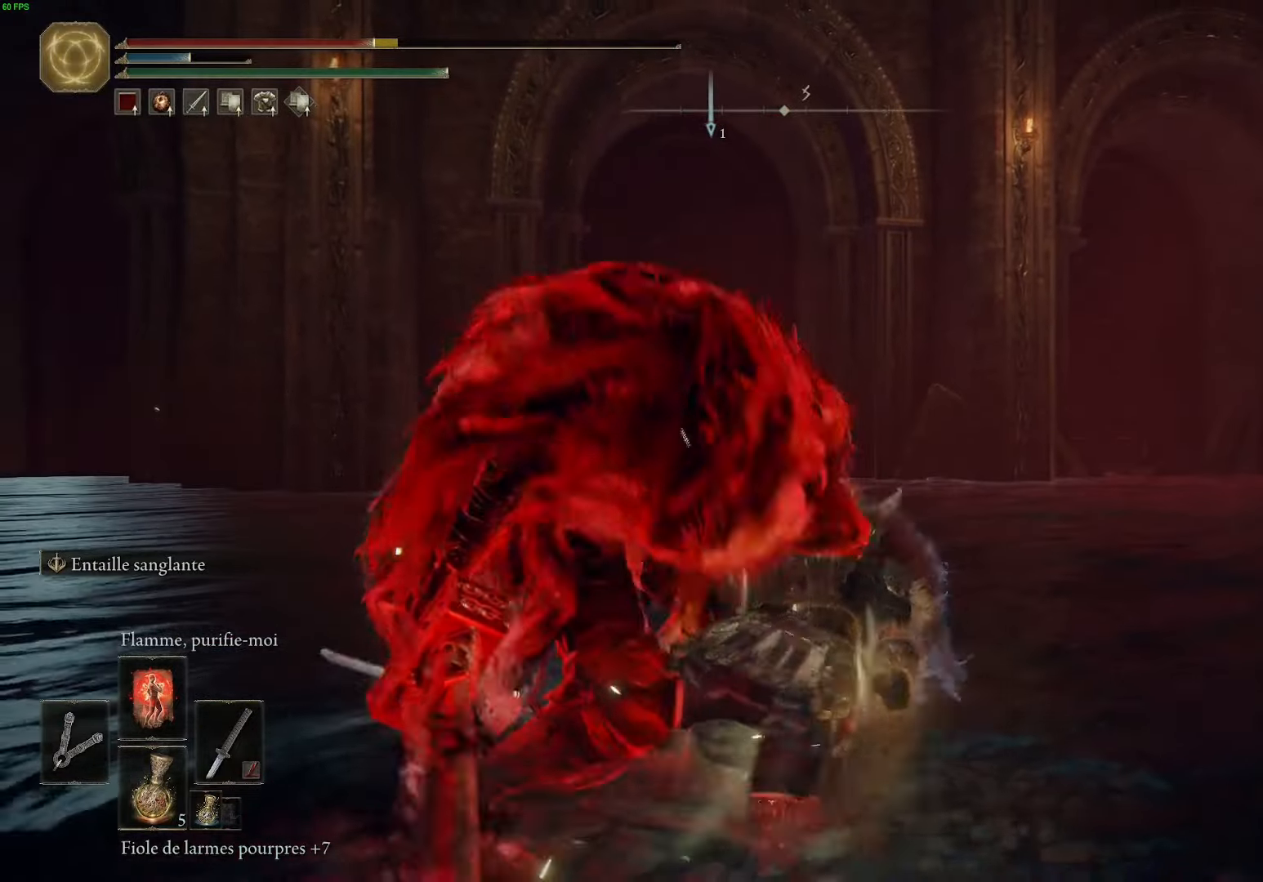
{"buttons": ["B"], "left_stick": "down-right", "right_stick": "center", "events": [[84, "B", "down"], [267, "B", "up"], [384, "B", "down"]]}
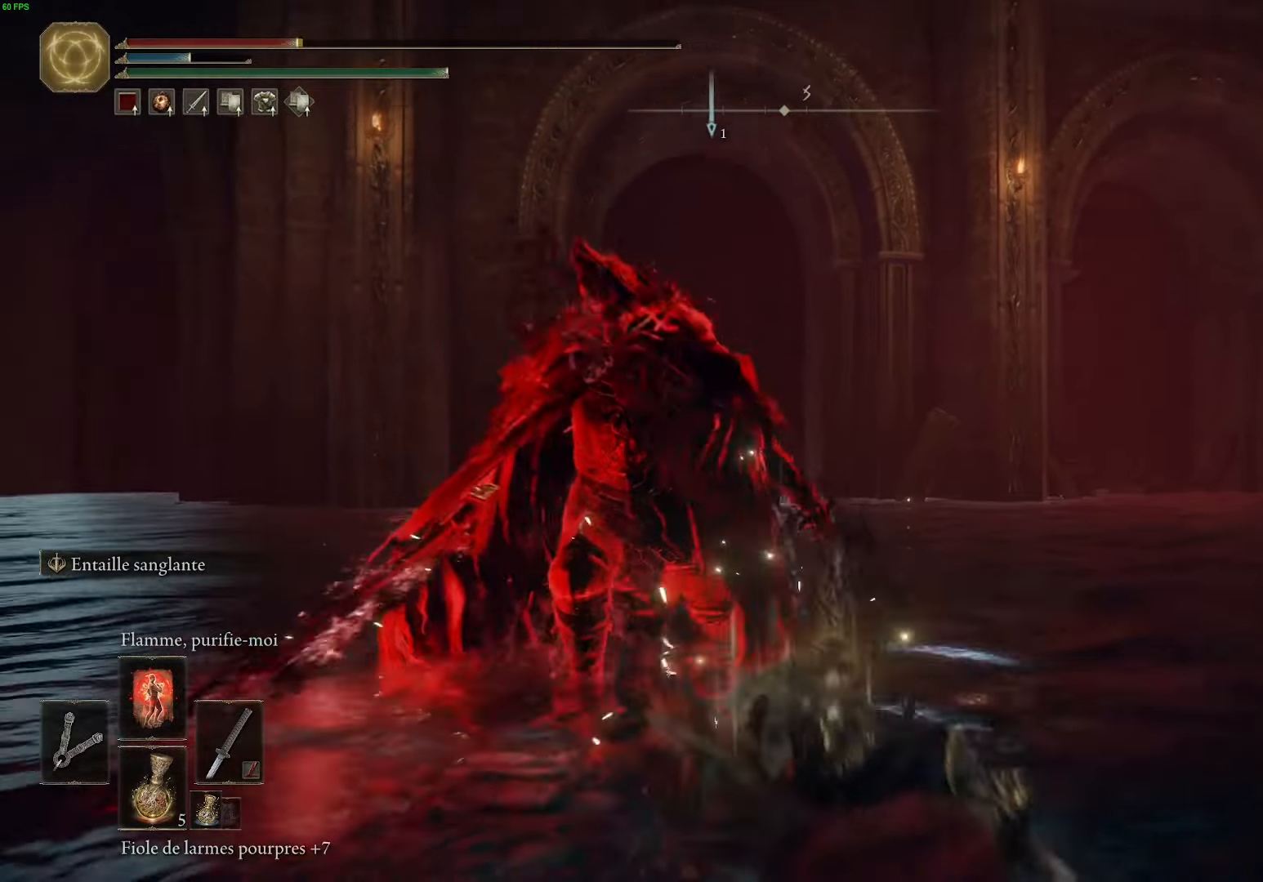
{"buttons": [], "left_stick": "right", "right_stick": "center", "events": [[17, "B", "up"], [100, "left_stick", "right"], [134, "B", "down"], [234, "B", "up"], [350, "B", "down"], [450, "B", "up"]]}
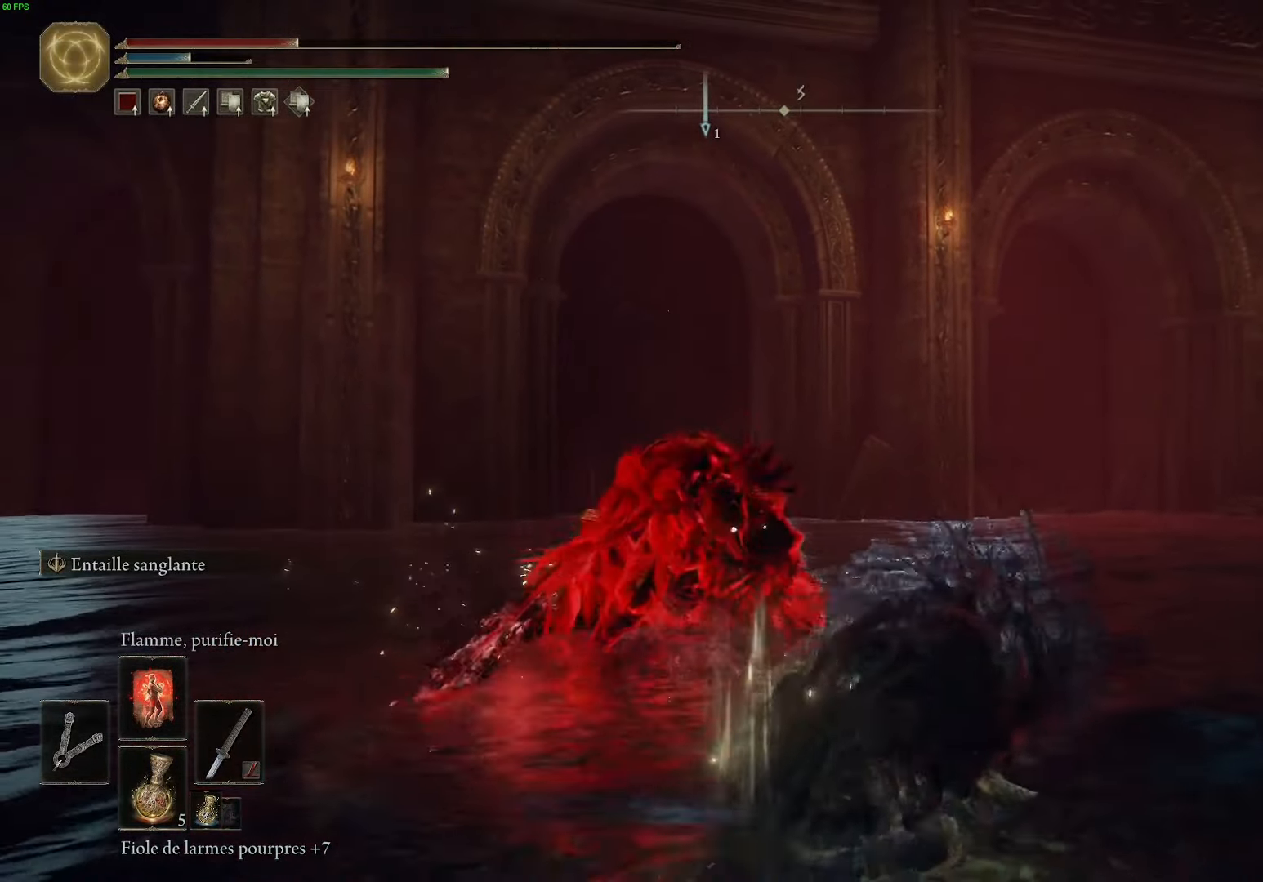
{"buttons": [], "left_stick": "right", "right_stick": "center", "events": [[67, "B", "down"], [184, "B", "up"], [284, "B", "down"], [384, "B", "up"]]}
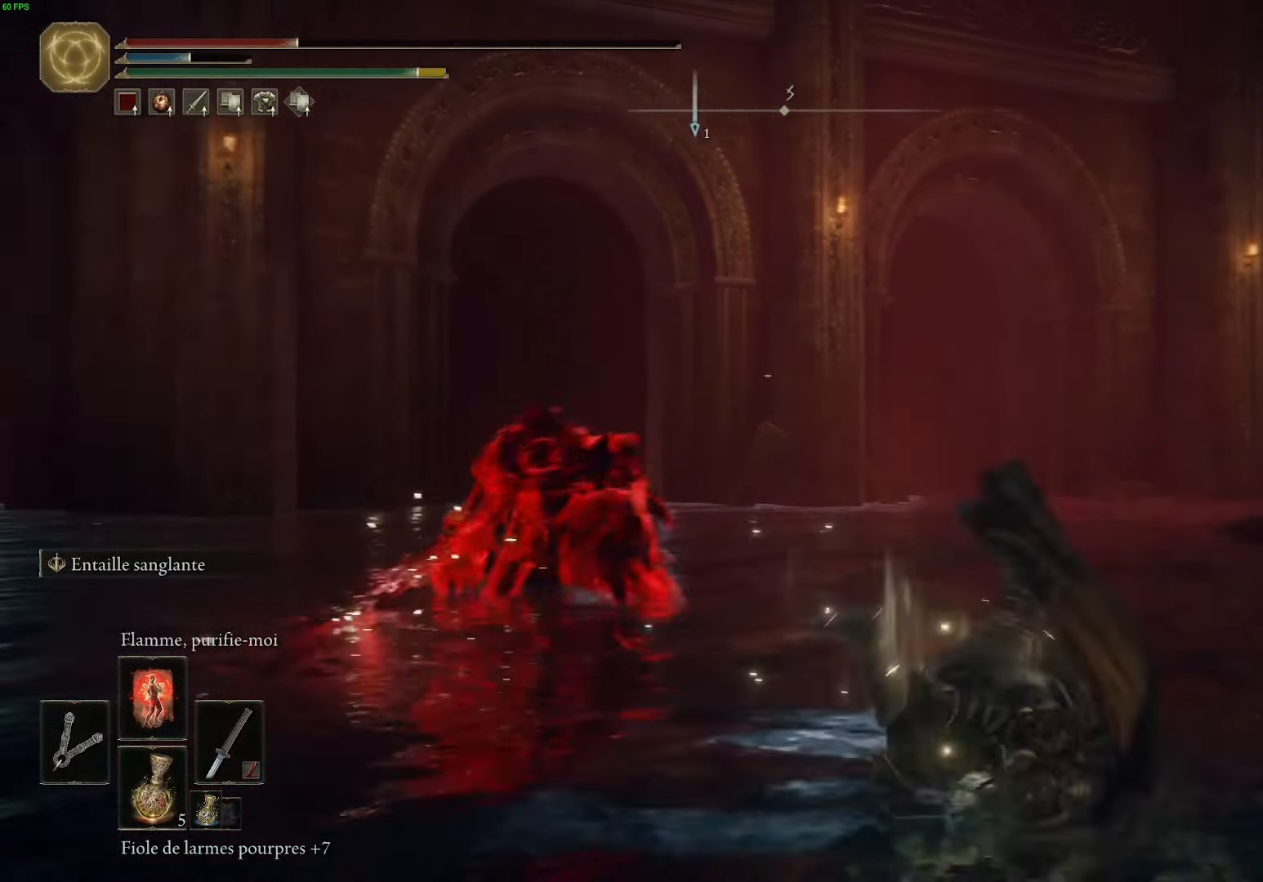
{"buttons": ["X"], "left_stick": "right", "right_stick": "center", "events": [[200, "X", "down"], [334, "X", "up"], [400, "X", "down"]]}
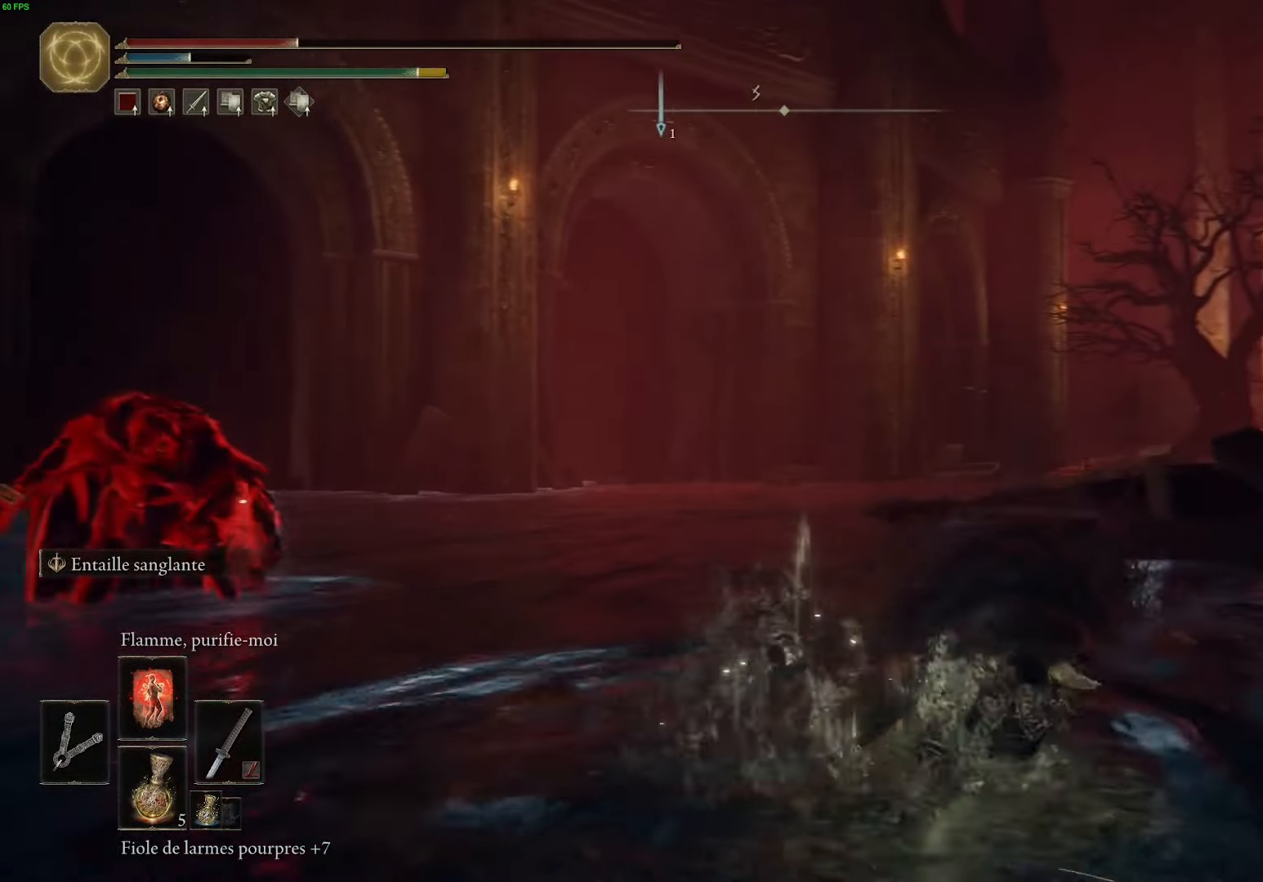
{"buttons": [], "left_stick": "right", "right_stick": "left", "events": [[34, "X", "up"], [200, "right_stick", "left"]]}
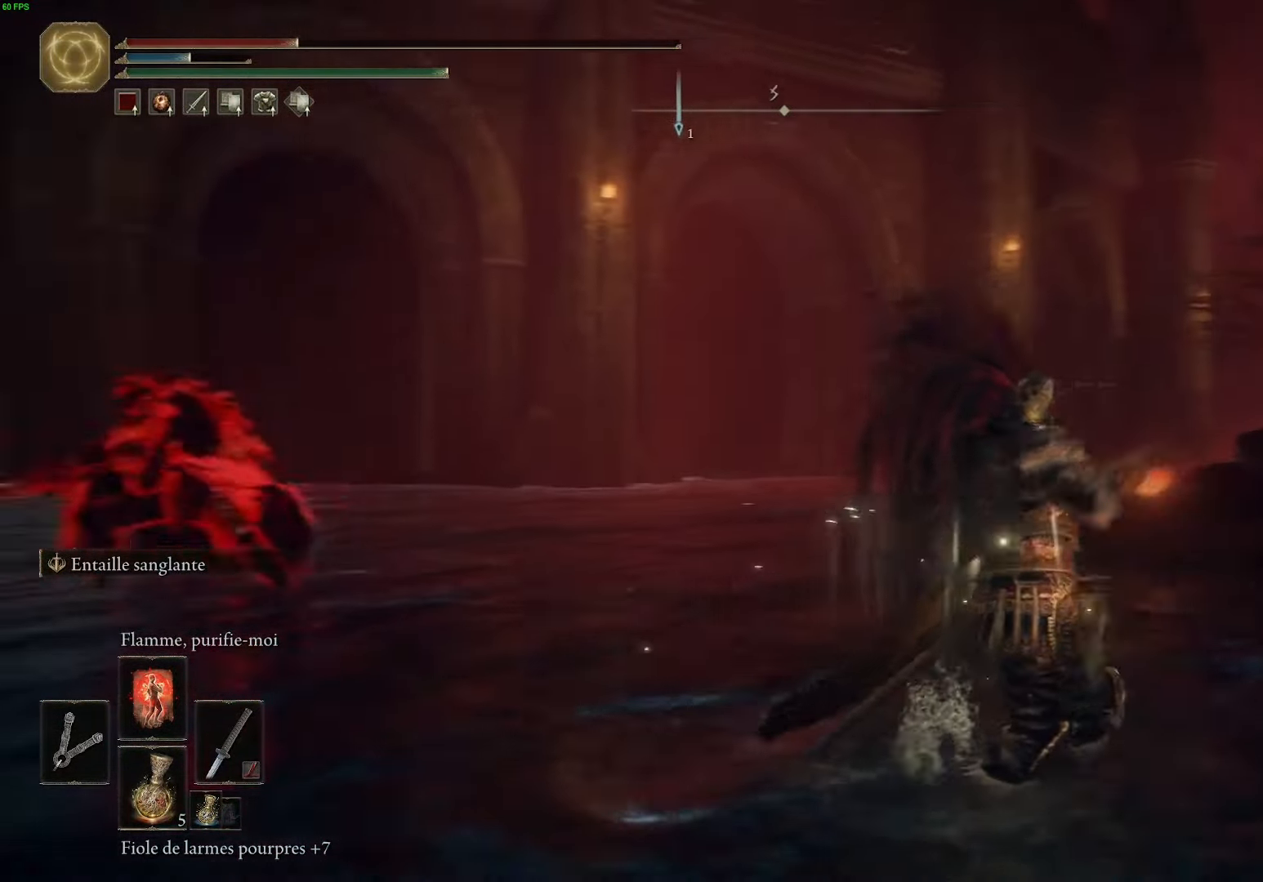
{"buttons": [], "left_stick": "down-right", "right_stick": "center", "events": [[117, "left_stick", "down-right"], [350, "right_stick", "center"]]}
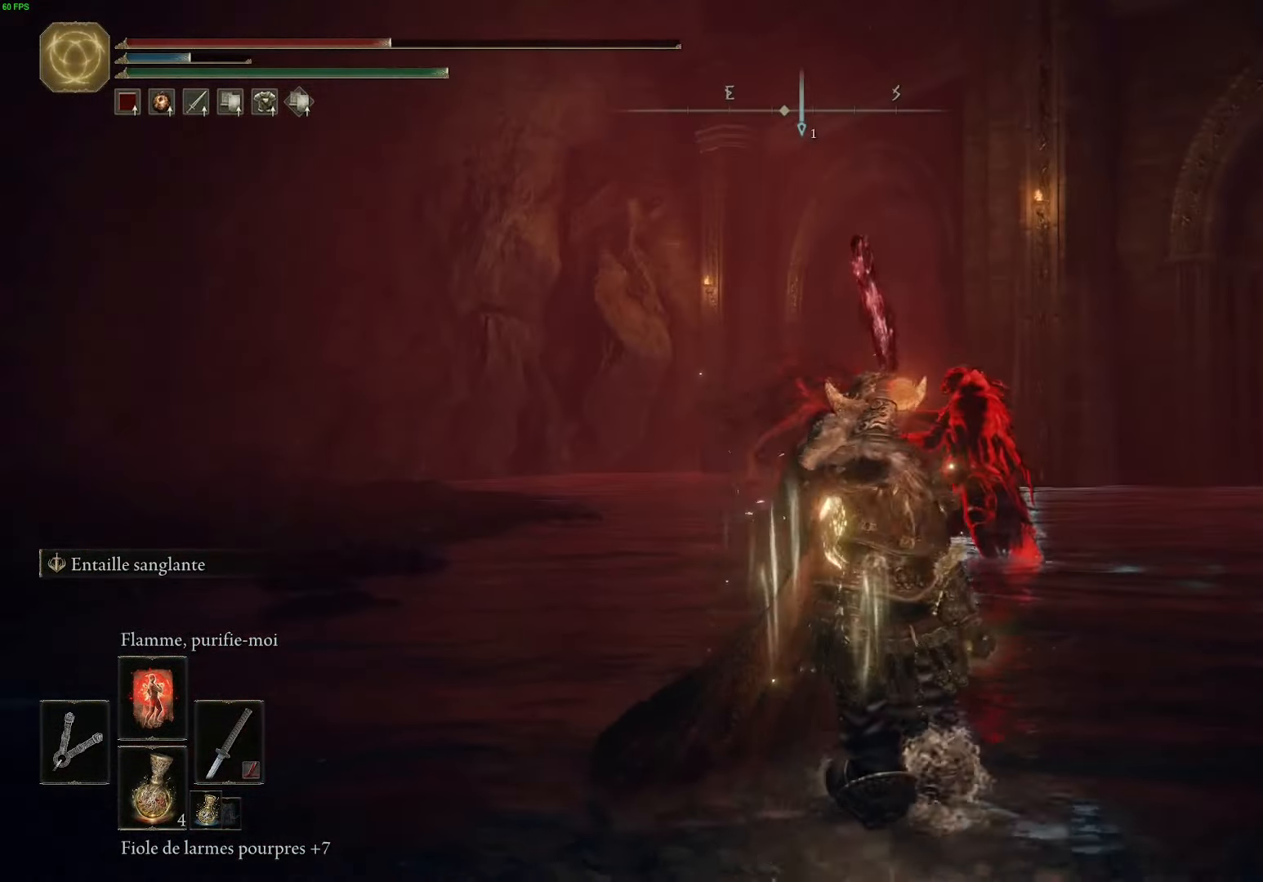
{"buttons": [], "left_stick": "down-right", "right_stick": "center", "events": [[34, "left_stick", "down"], [134, "B", "down"], [217, "B", "up"], [317, "B", "down"], [434, "B", "up"], [434, "left_stick", "down-right"]]}
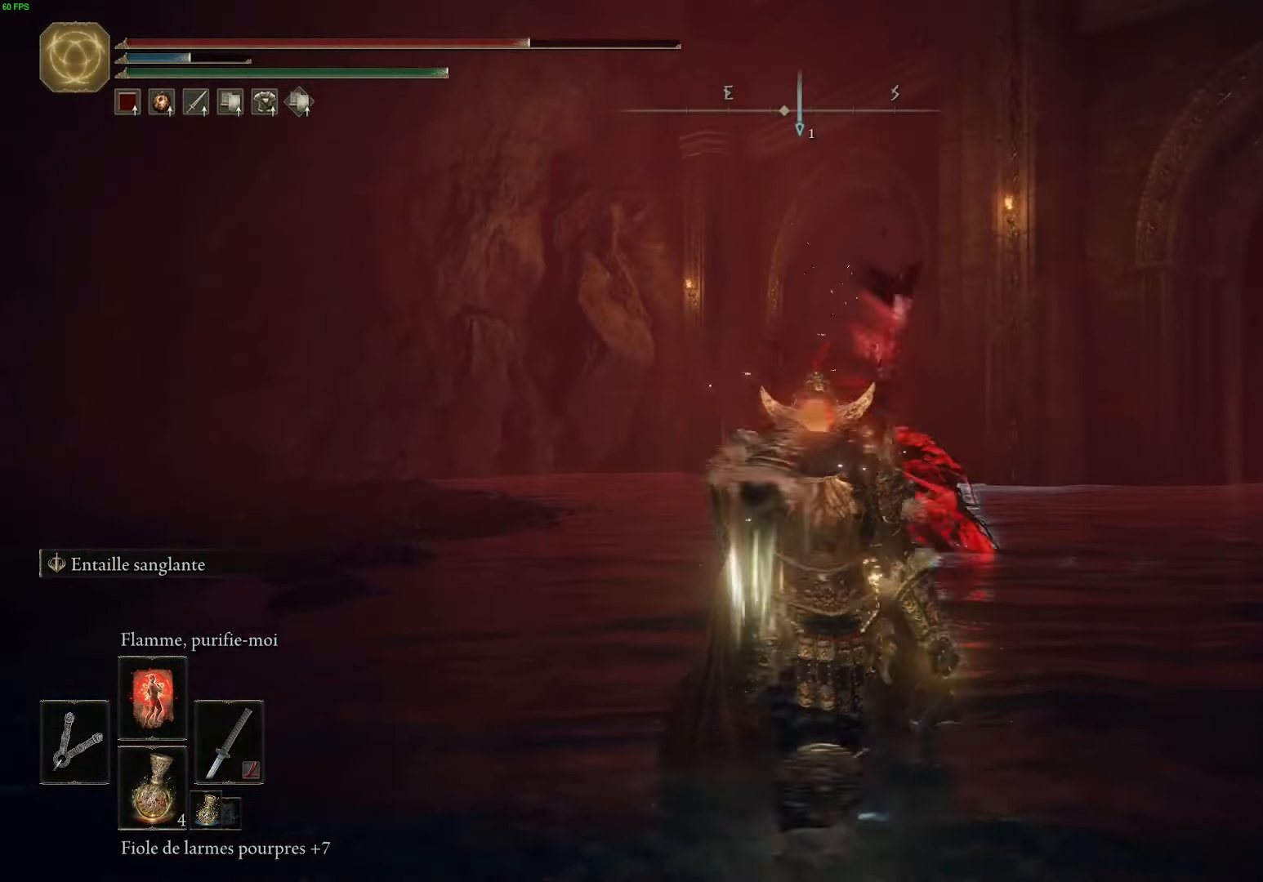
{"buttons": ["B"], "left_stick": "down-right", "right_stick": "center", "events": [[17, "B", "down"], [134, "B", "up"], [200, "B", "down"], [334, "B", "up"], [417, "B", "down"]]}
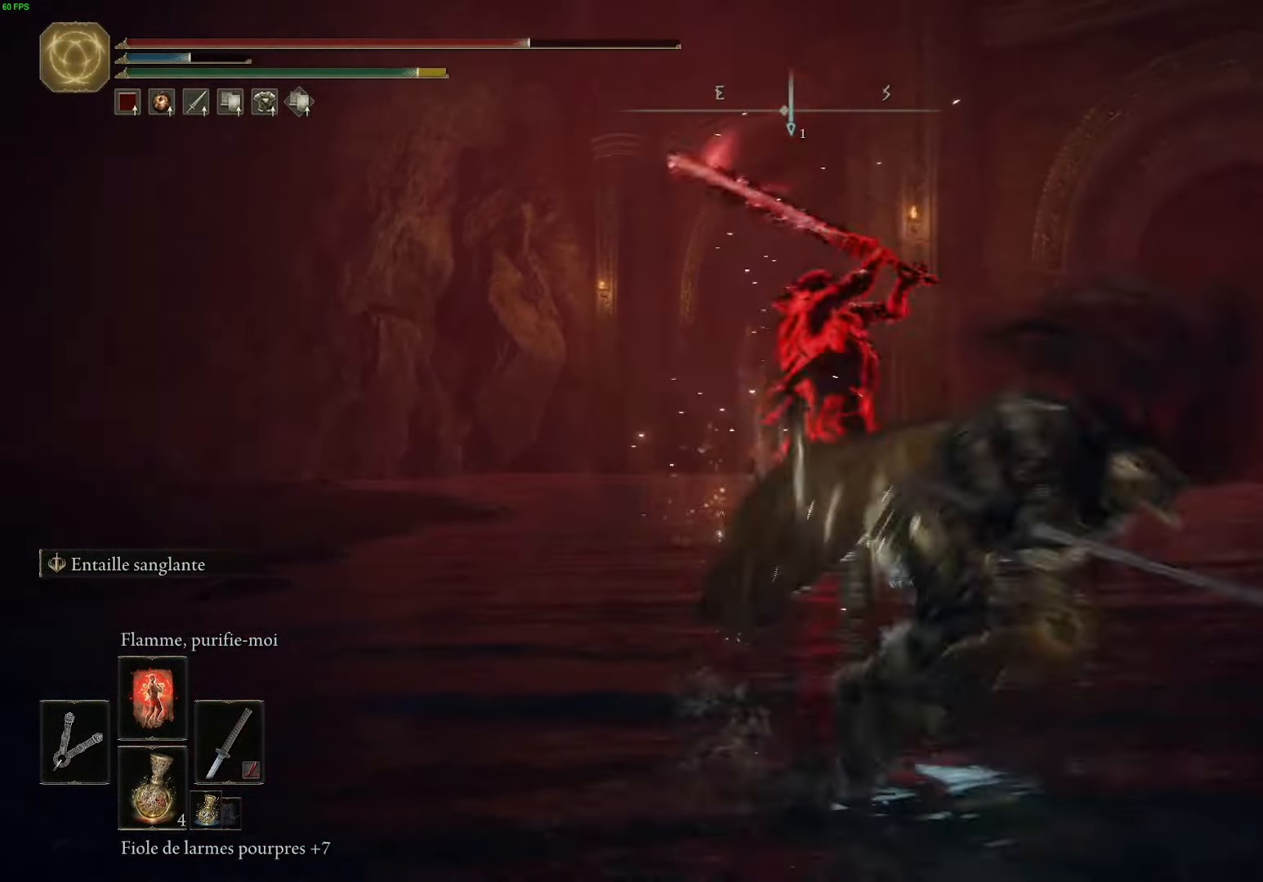
{"buttons": ["B"], "left_stick": "right", "right_stick": "center", "events": [[50, "B", "up"], [117, "B", "down"], [250, "B", "up"], [333, "B", "down"], [333, "left_stick", "right"], [433, "B", "up"], [500, "B", "down"]]}
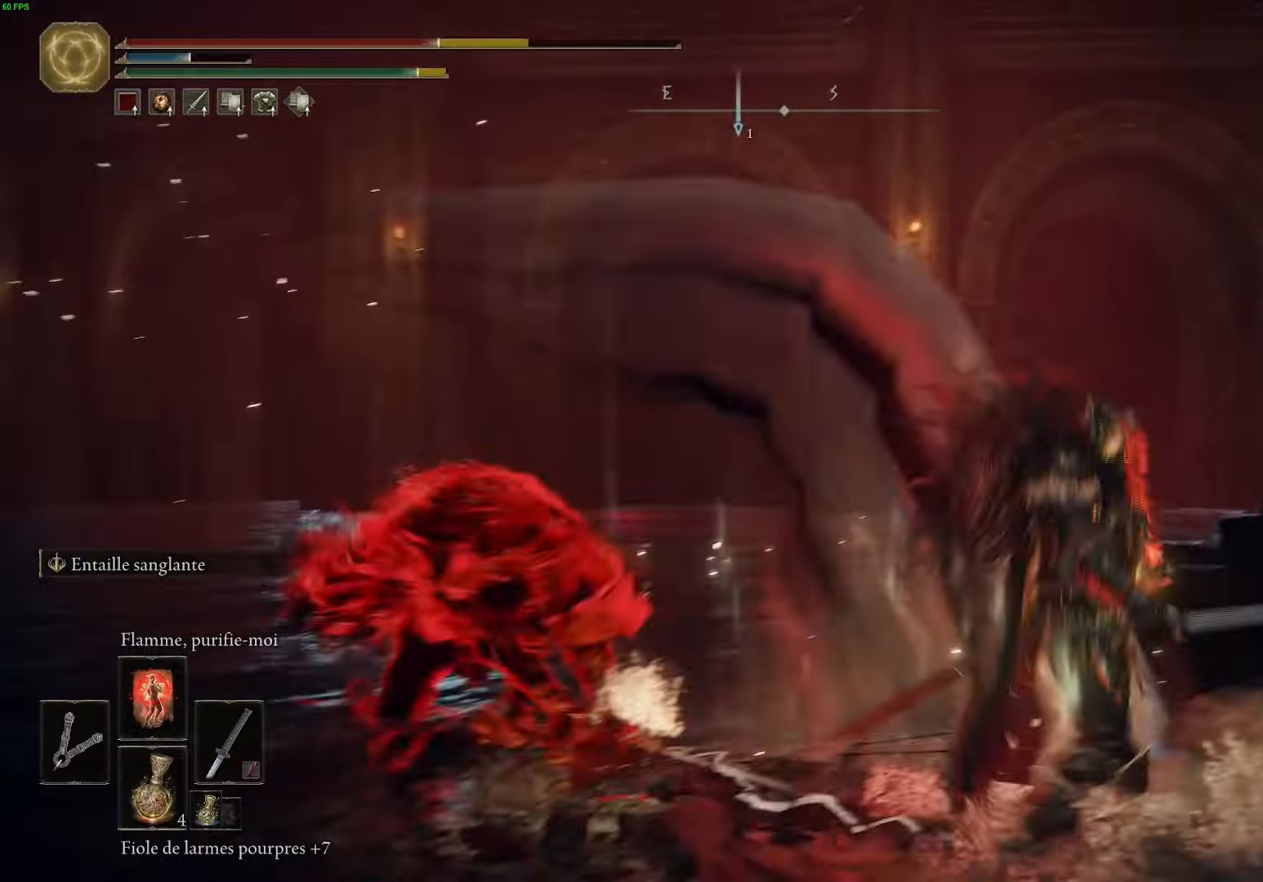
{"buttons": [], "left_stick": "up", "right_stick": "left", "events": [[133, "B", "up"], [300, "left_stick", "up-right"], [350, "right_stick", "left"], [466, "left_stick", "up"]]}
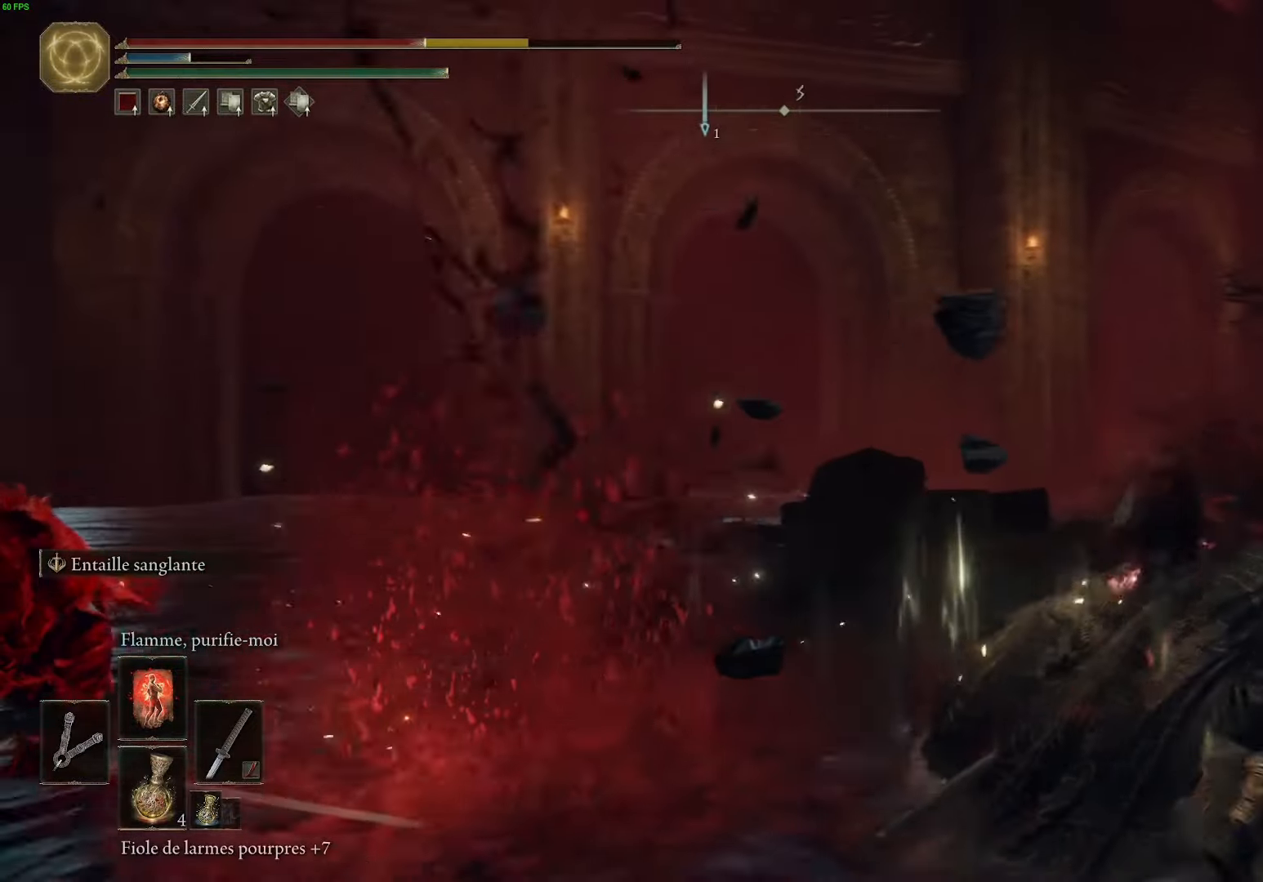
{"buttons": ["R3"], "left_stick": "up", "right_stick": "left", "events": [[466, "R3", "down"]]}
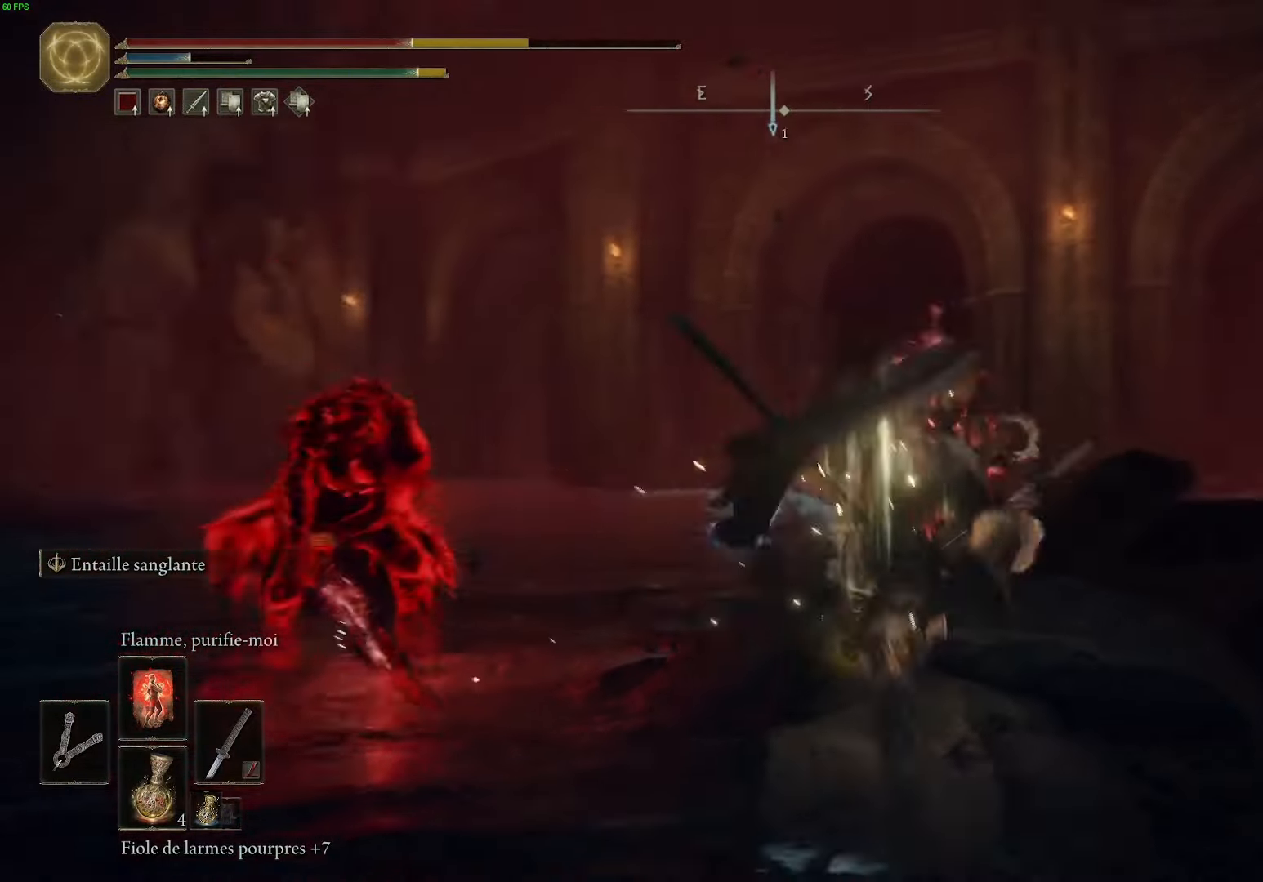
{"buttons": ["L2"], "left_stick": "center", "right_stick": "center", "events": [[83, "R3", "up"], [183, "right_stick", "center"], [316, "L2", "down"], [500, "left_stick", "center"]]}
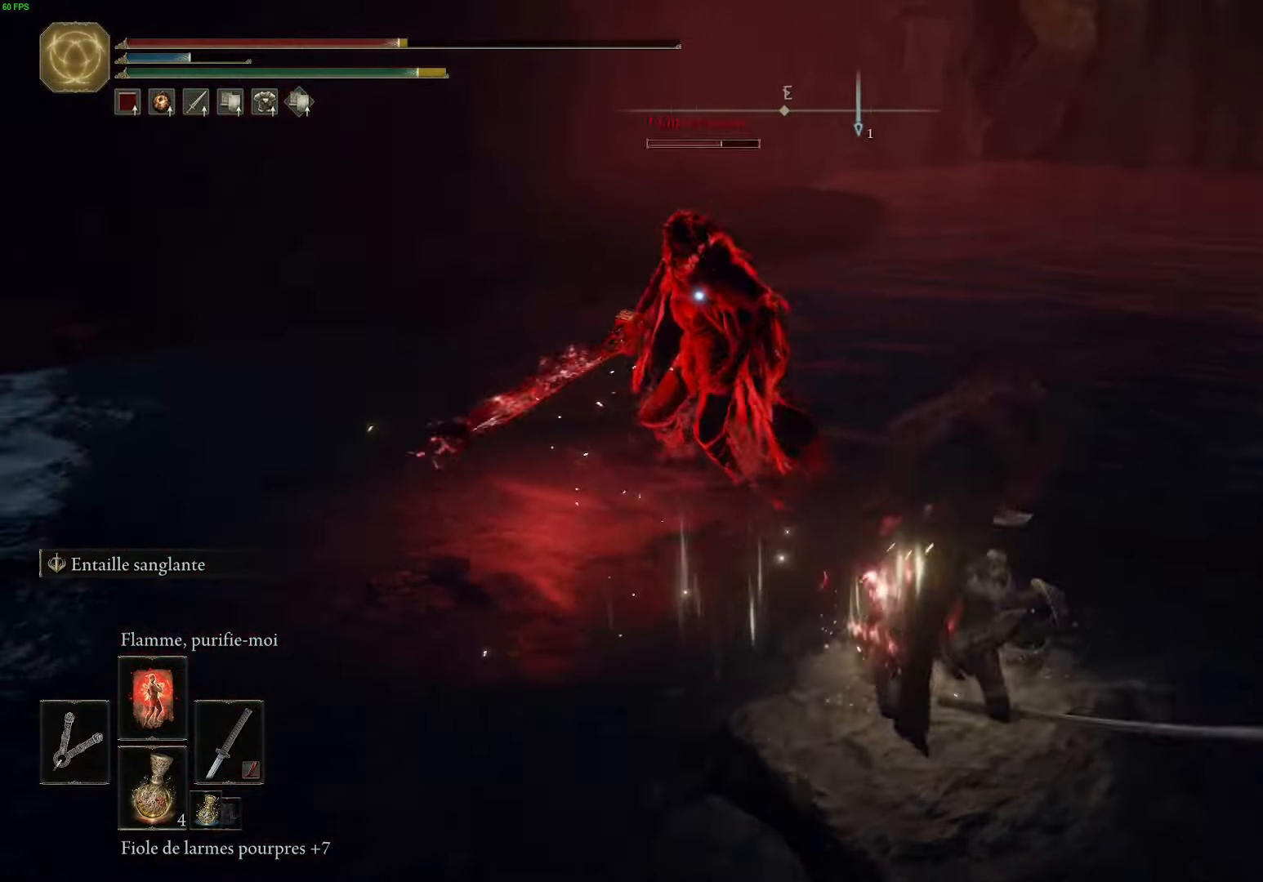
{"buttons": ["L2"], "left_stick": "center", "right_stick": "center", "events": []}
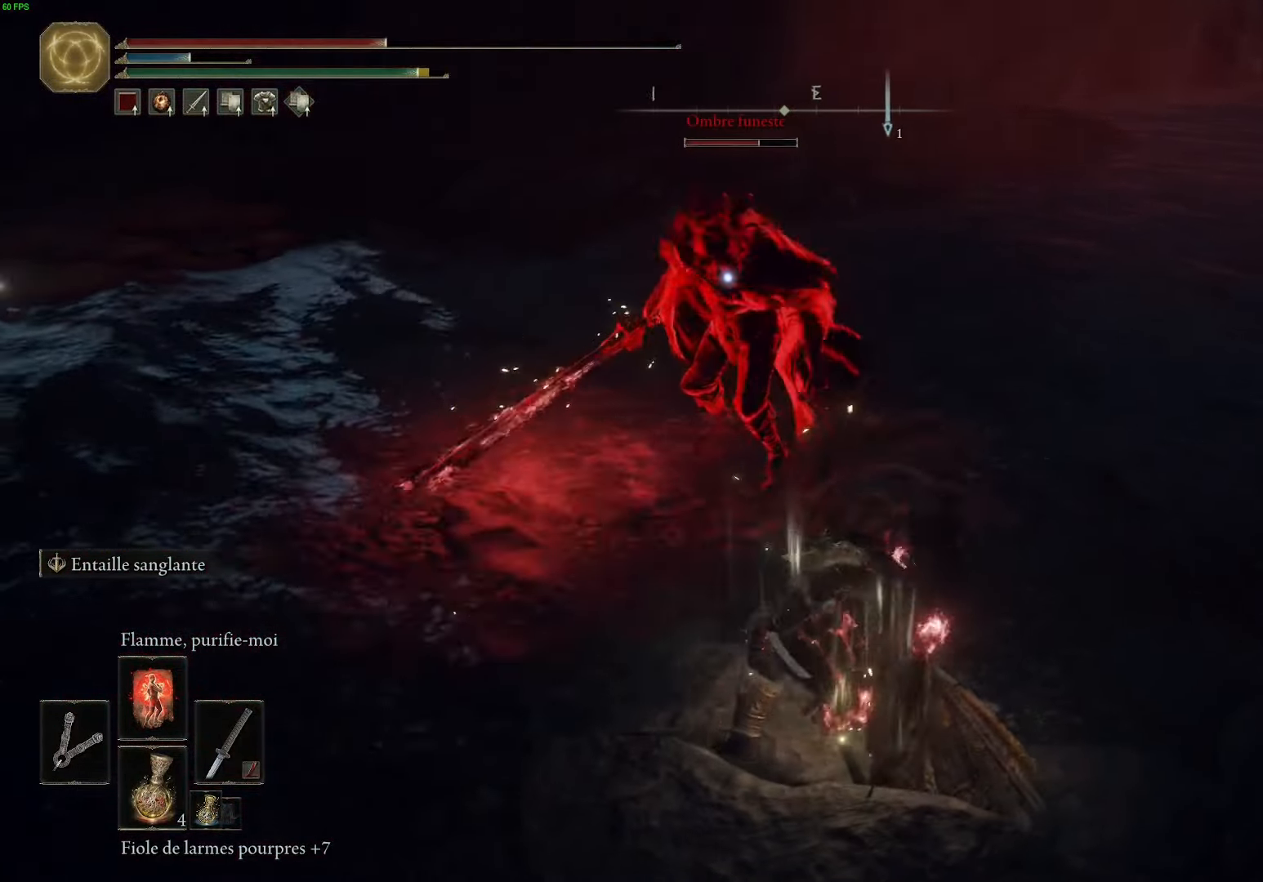
{"buttons": ["L2"], "left_stick": "center", "right_stick": "center", "events": []}
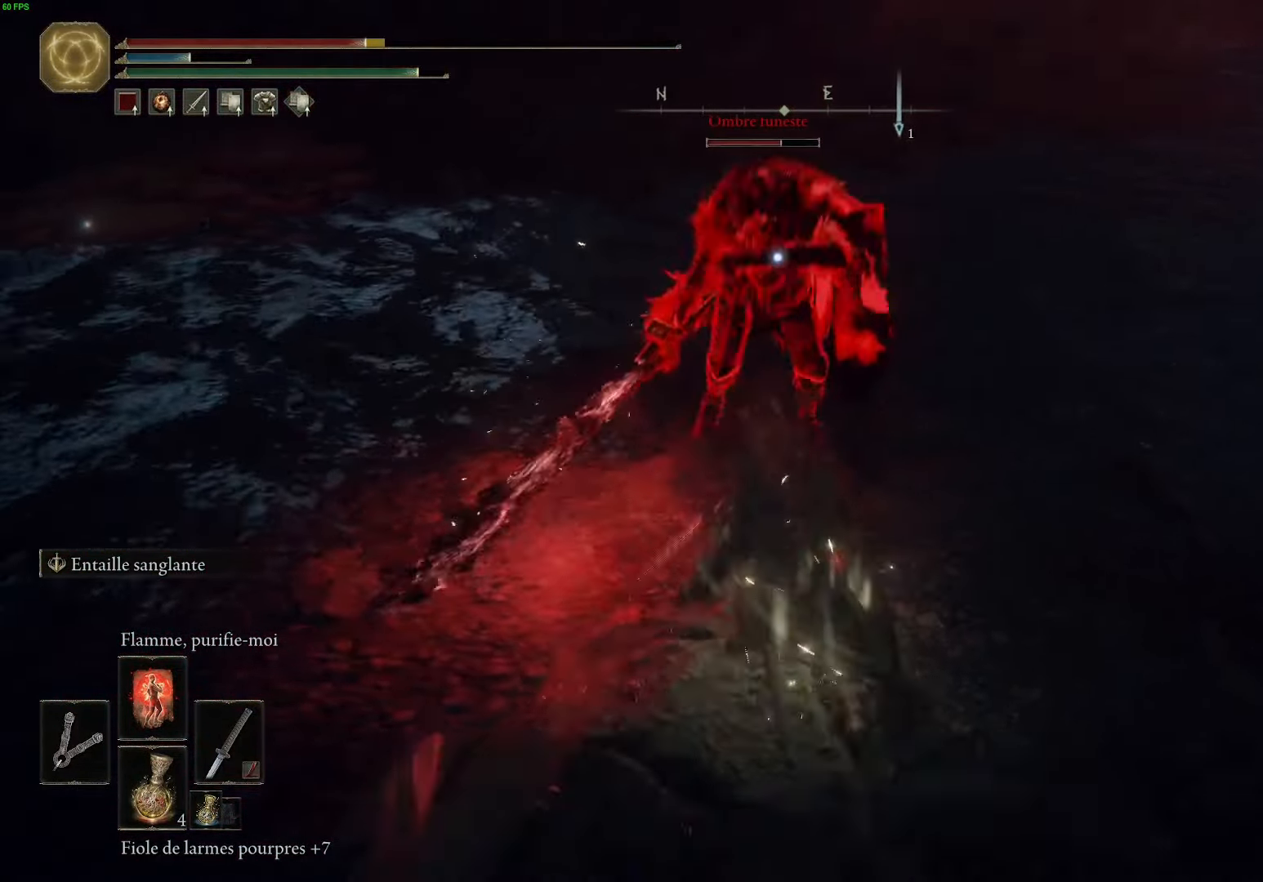
{"buttons": ["B"], "left_stick": "down", "right_stick": "center", "events": [[133, "left_stick", "down"], [150, "L2", "up"], [266, "B", "down"], [366, "B", "up"], [450, "B", "down"]]}
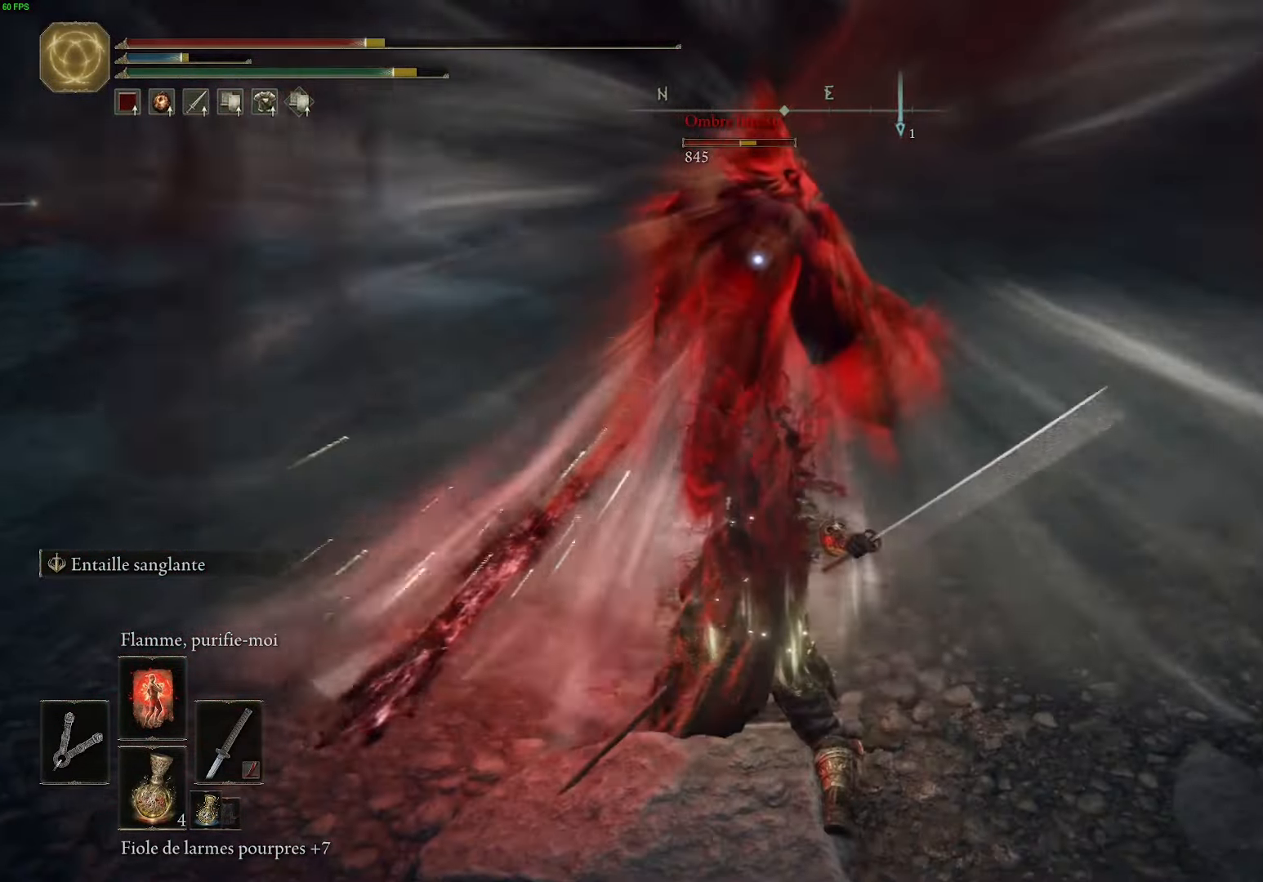
{"buttons": ["L2"], "left_stick": "center", "right_stick": "center", "events": [[66, "B", "up"], [200, "B", "down"], [316, "B", "up"], [433, "left_stick", "center"], [500, "L2", "down"]]}
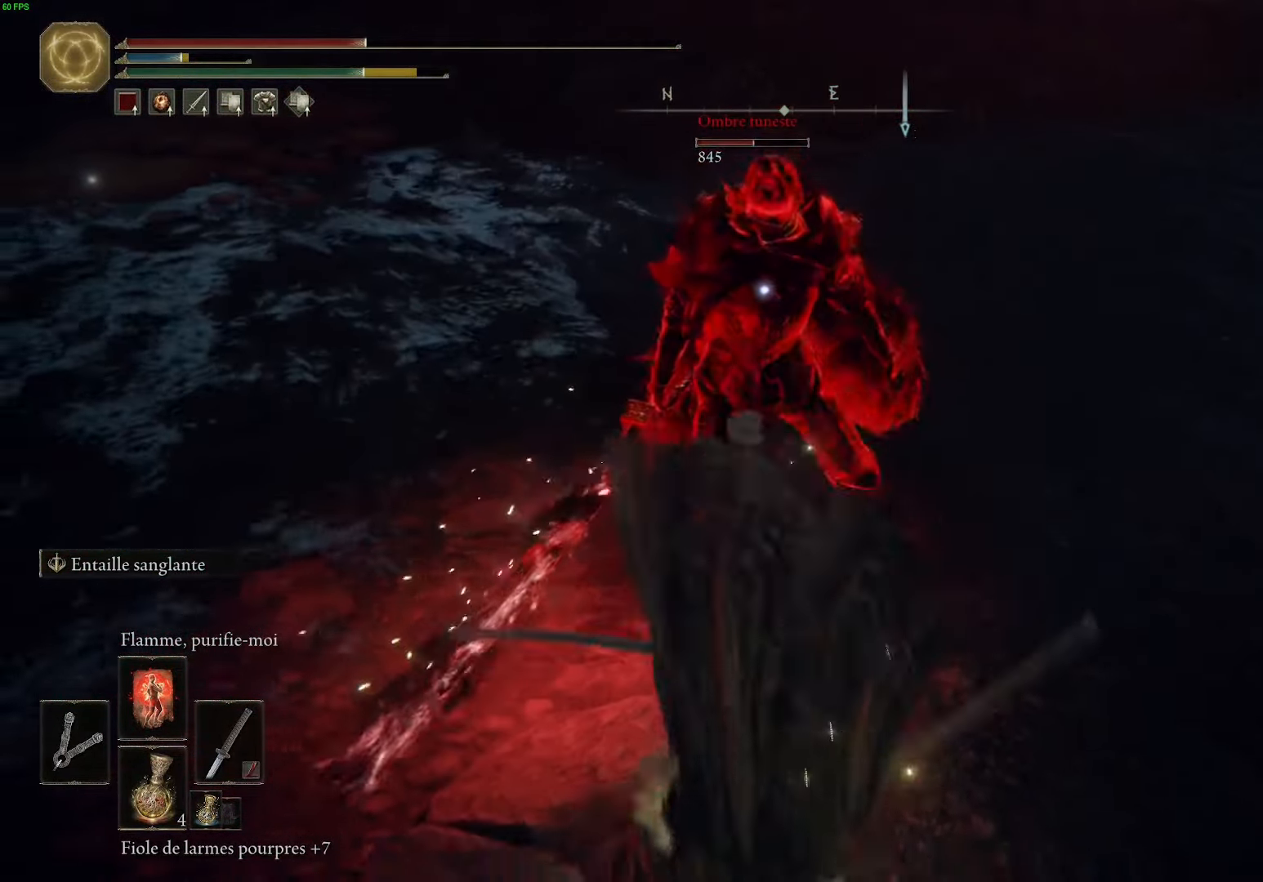
{"buttons": ["L2"], "left_stick": "center", "right_stick": "center", "events": []}
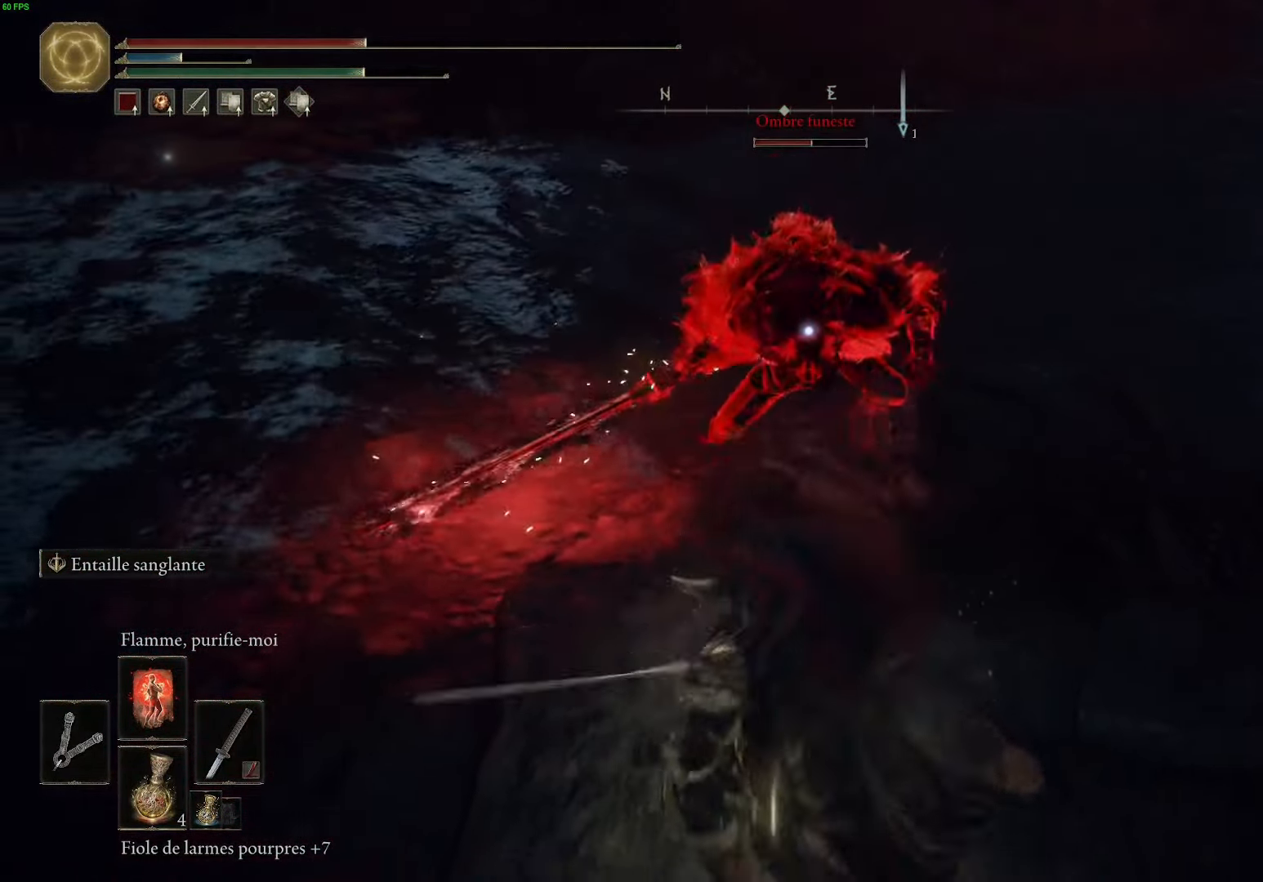
{"buttons": ["L2"], "left_stick": "center", "right_stick": "center", "events": []}
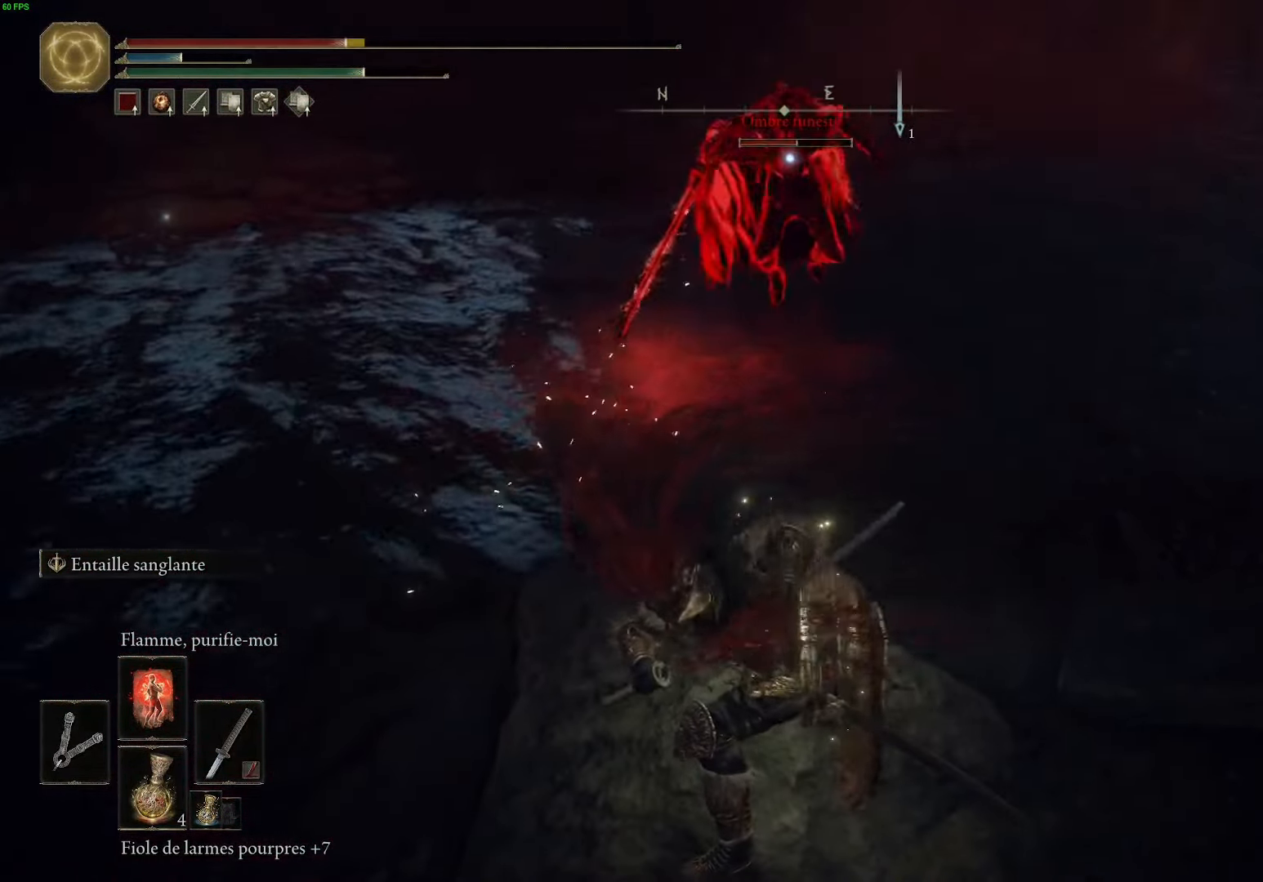
{"buttons": ["L2"], "left_stick": "center", "right_stick": "center", "events": []}
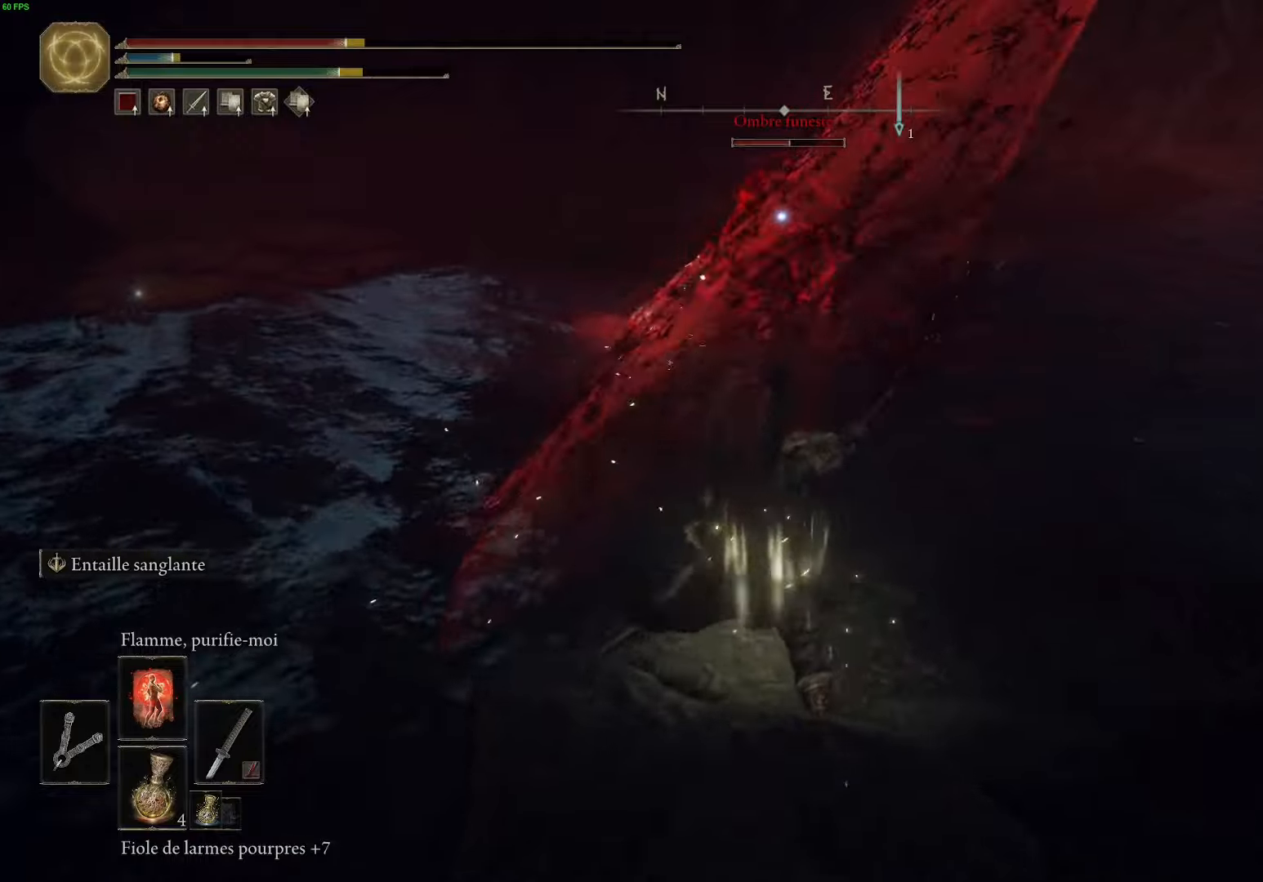
{"buttons": [], "left_stick": "down-left", "right_stick": "center", "events": [[33, "left_stick", "down"], [67, "L2", "up"], [267, "left_stick", "center"], [317, "left_stick", "left"], [383, "left_stick", "down-left"]]}
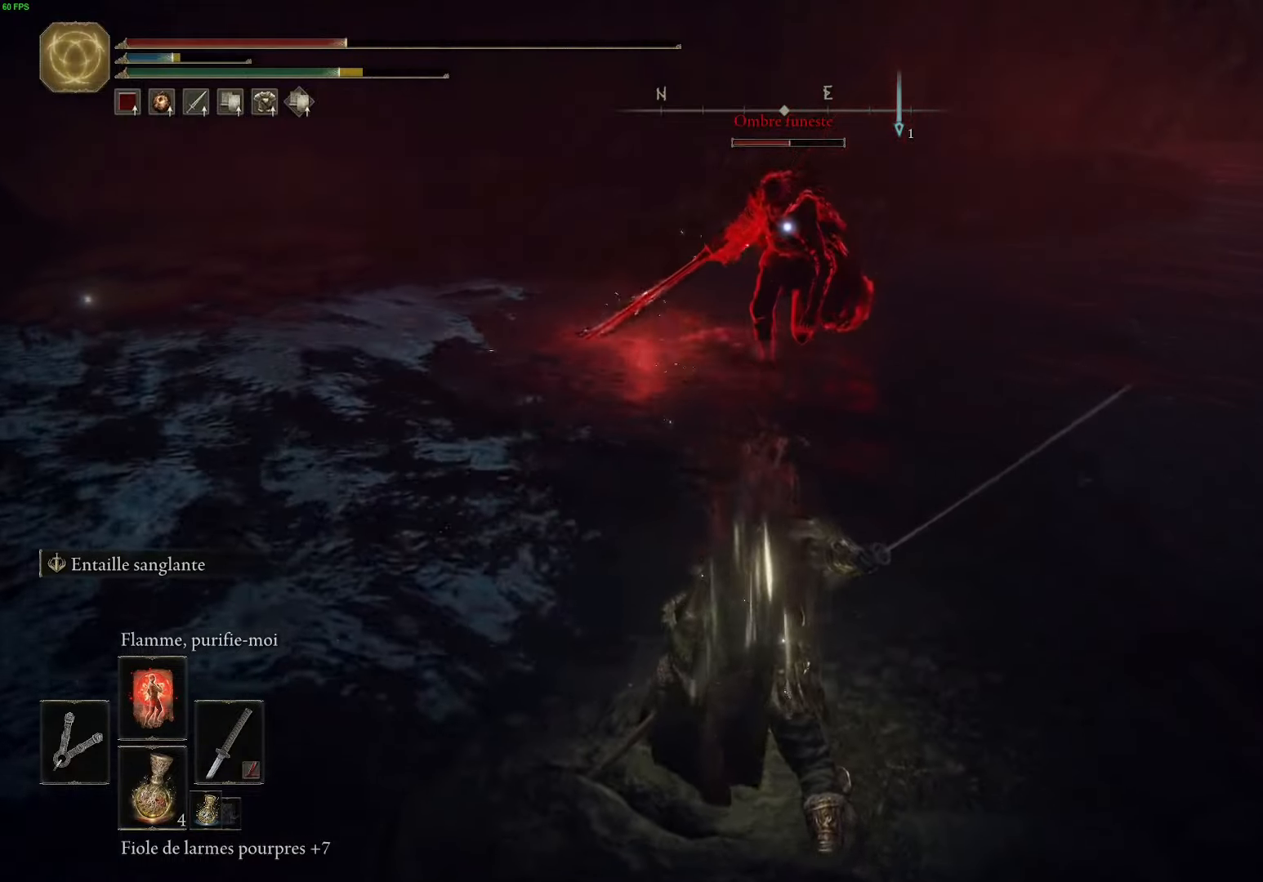
{"buttons": [], "left_stick": "down", "right_stick": "center", "events": [[17, "left_stick", "down"]]}
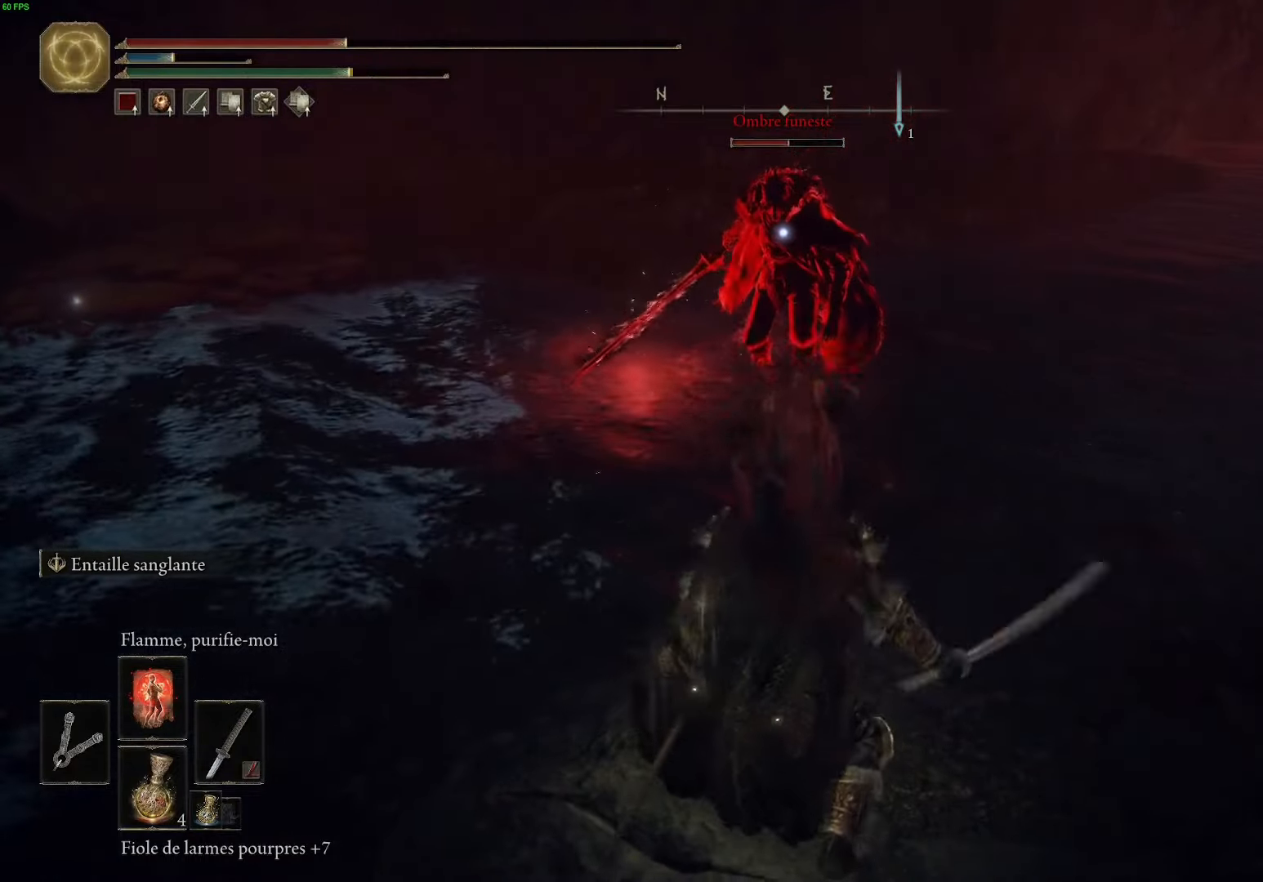
{"buttons": ["L2"], "left_stick": "down", "right_stick": "center", "events": [[450, "L2", "down"]]}
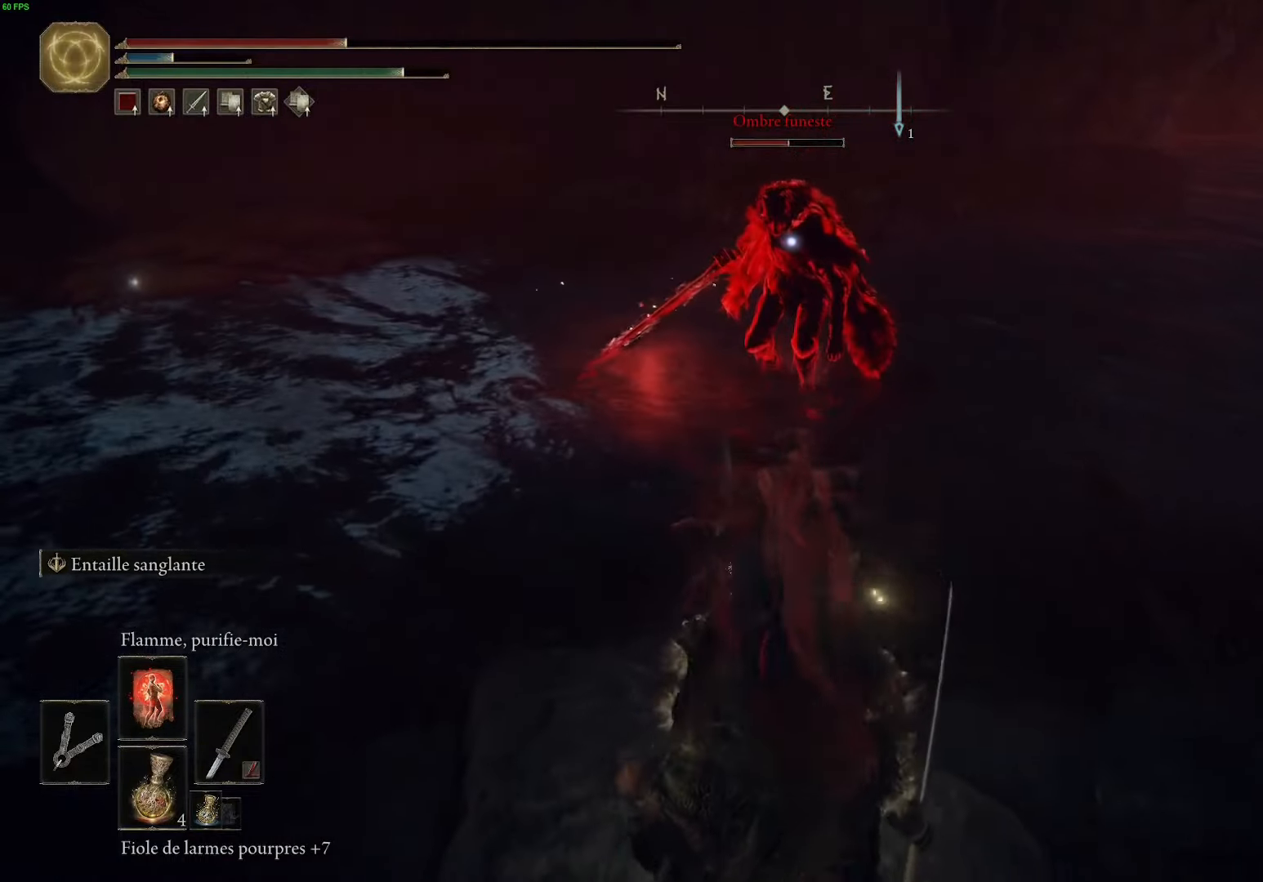
{"buttons": ["L2"], "left_stick": "center", "right_stick": "center", "events": [[267, "left_stick", "center"]]}
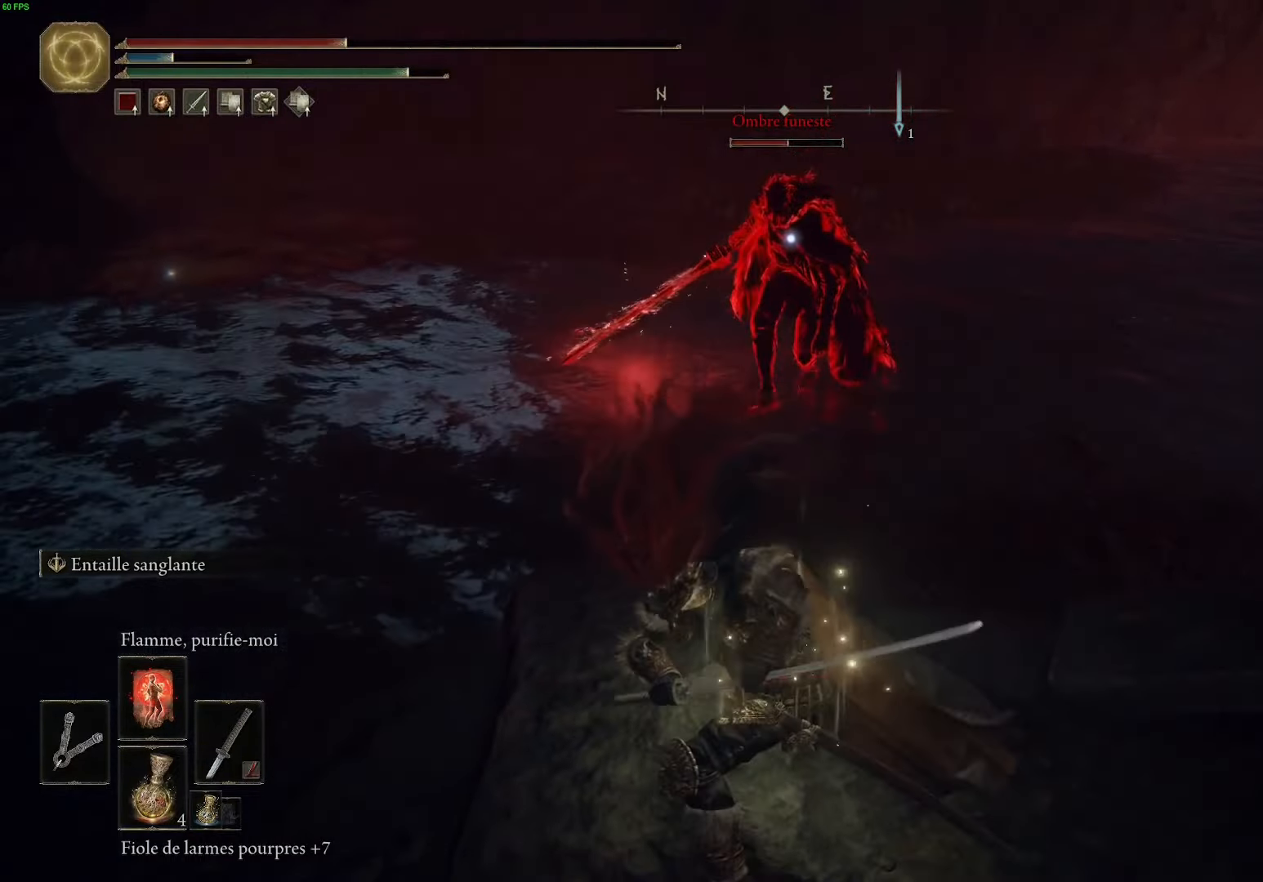
{"buttons": ["L2"], "left_stick": "center", "right_stick": "center", "events": []}
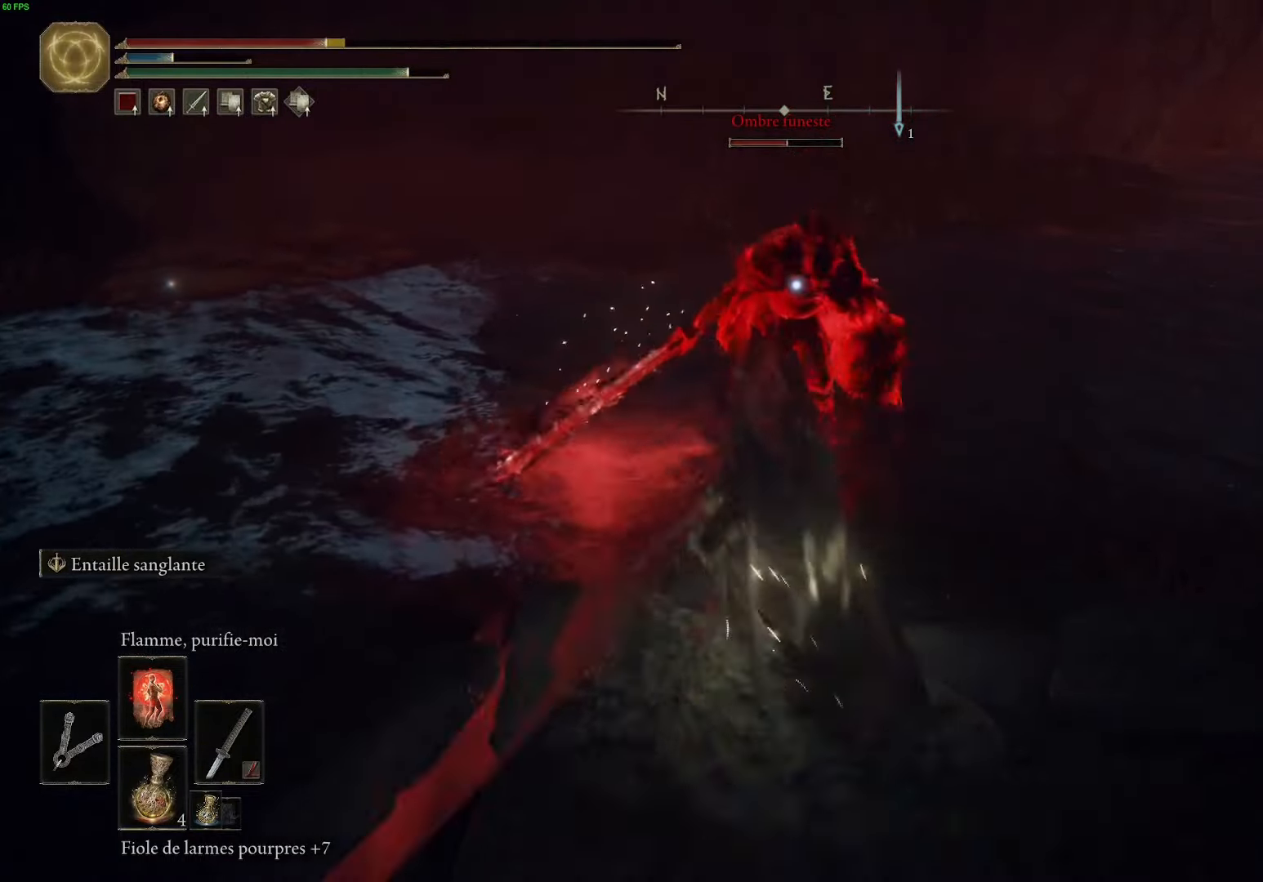
{"buttons": ["B"], "left_stick": "down", "right_stick": "center", "events": [[83, "left_stick", "down"], [133, "L2", "up"], [317, "B", "down"], [417, "B", "up"], [500, "B", "down"]]}
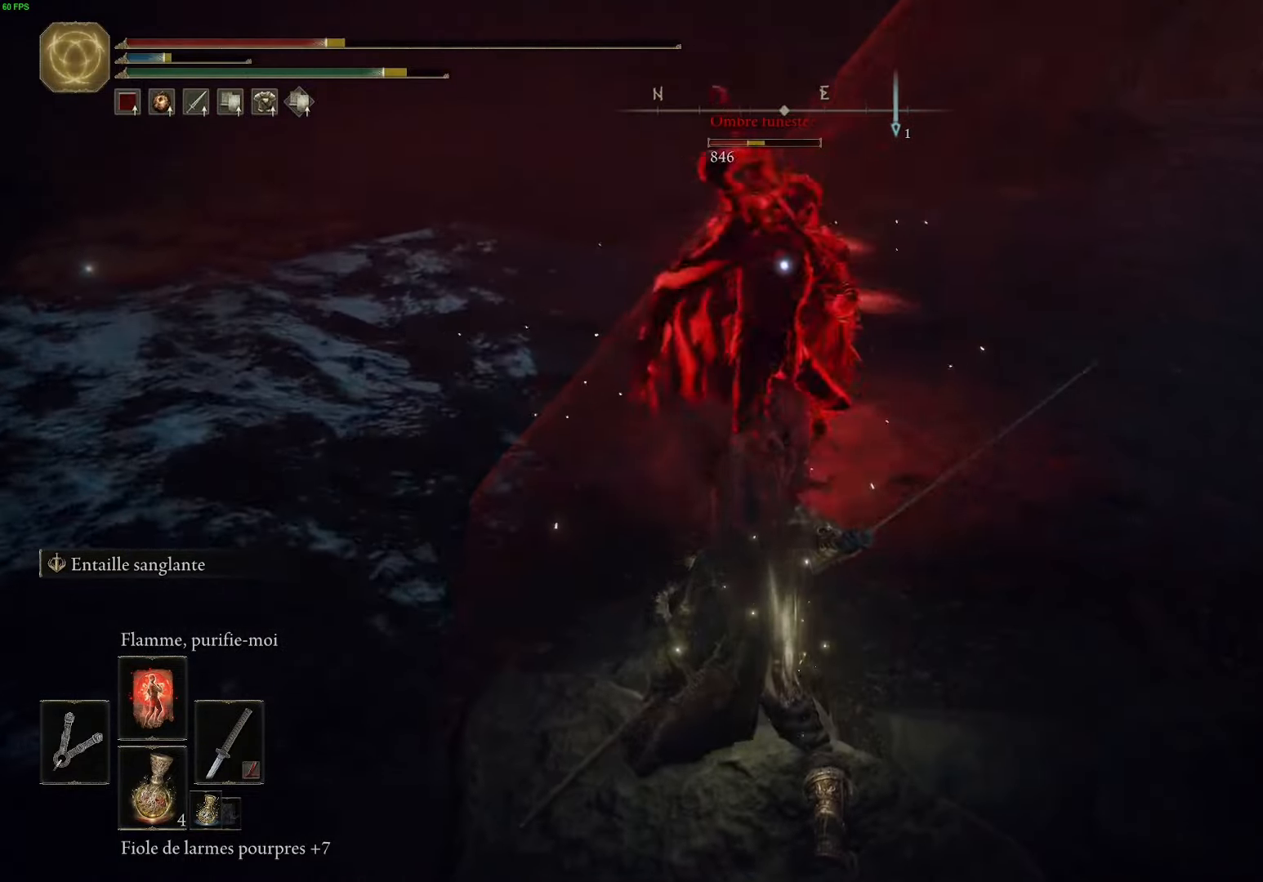
{"buttons": [], "left_stick": "down", "right_stick": "center", "events": [[117, "B", "up"], [183, "B", "down"], [300, "B", "up"]]}